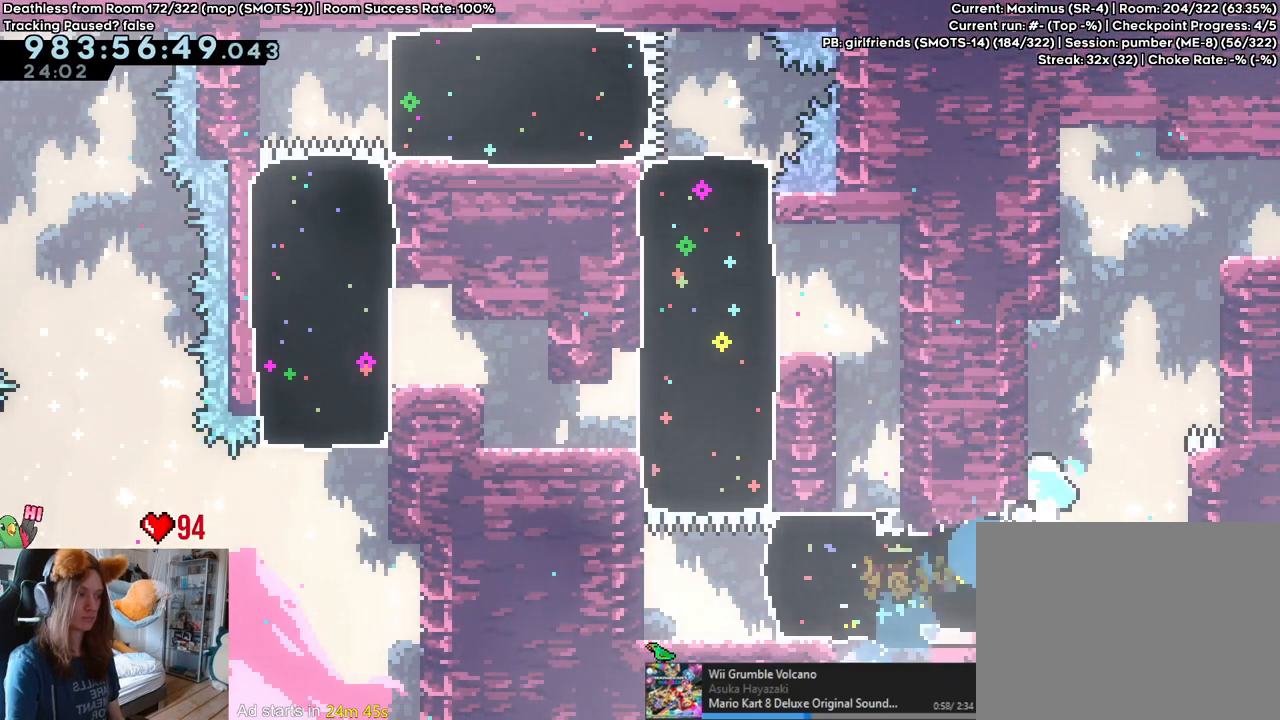
Gameplay with a controller (Nintendo layout); each line is a JSON object with the inputs held at the frame after it (dt_ms = milliseconds from this image to that frame). "events" lists button and stick changes between this image and that frame as [ms after this image, input, new state], when the widget could be followed in between. Not read: DPAD_DOWN DPAD_LEFT DPAD_RIGHT HOME L3 R1 R2 R3 START.
{"dt_ms": 500, "buttons": [], "left_stick": "up-right", "right_stick": "center", "events": [[133, "B", "up"], [200, "B", "down"], [233, "left_stick", "up-right"], [300, "Y", "down"], [450, "B", "up"], [450, "Y", "up"]]}
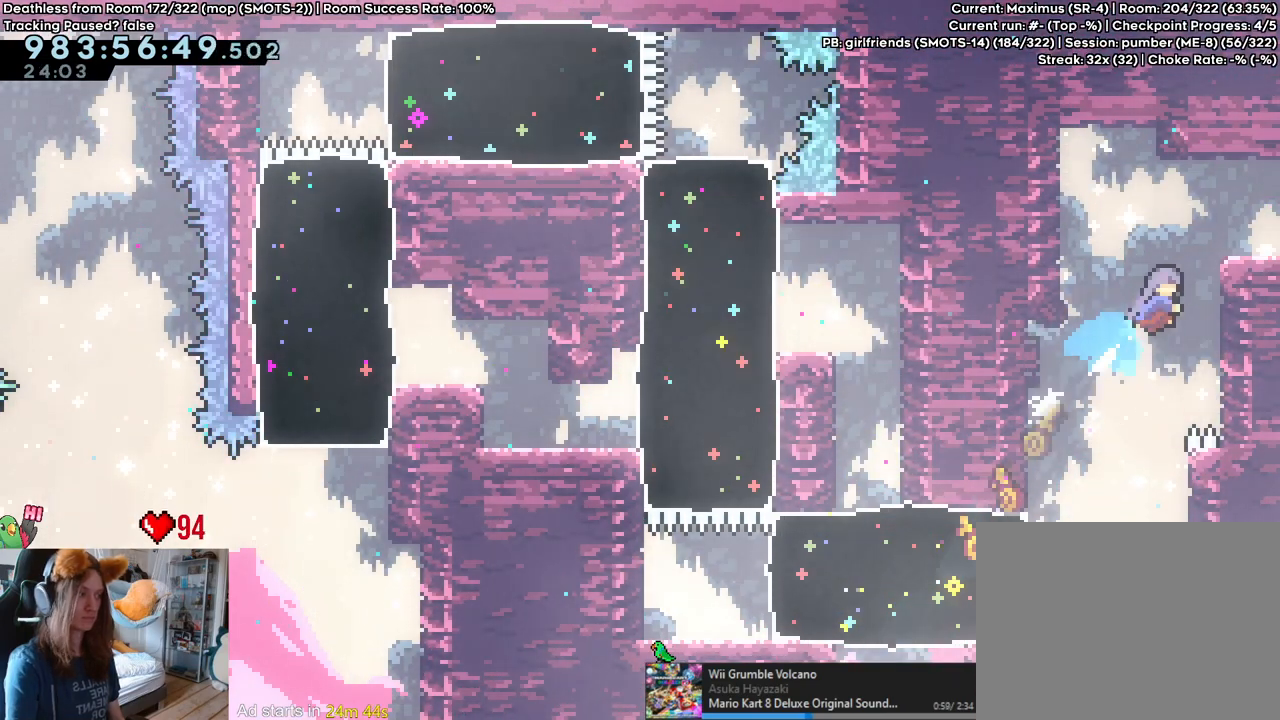
{"dt_ms": 500, "buttons": [], "left_stick": "center", "right_stick": "center", "events": [[33, "B", "down"], [33, "left_stick", "right"], [133, "B", "up"], [383, "left_stick", "center"]]}
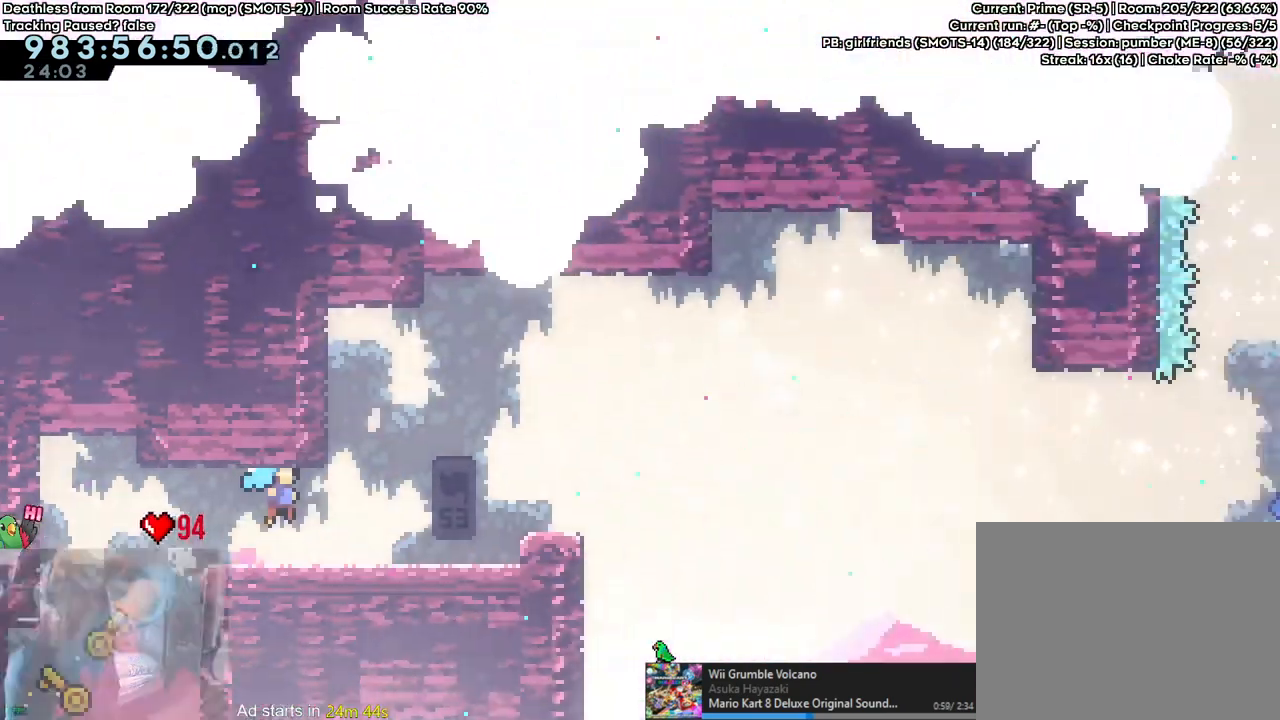
{"dt_ms": 500, "buttons": ["Y"], "left_stick": "down-right", "right_stick": "center", "events": [[350, "left_stick", "down-right"], [367, "Y", "down"]]}
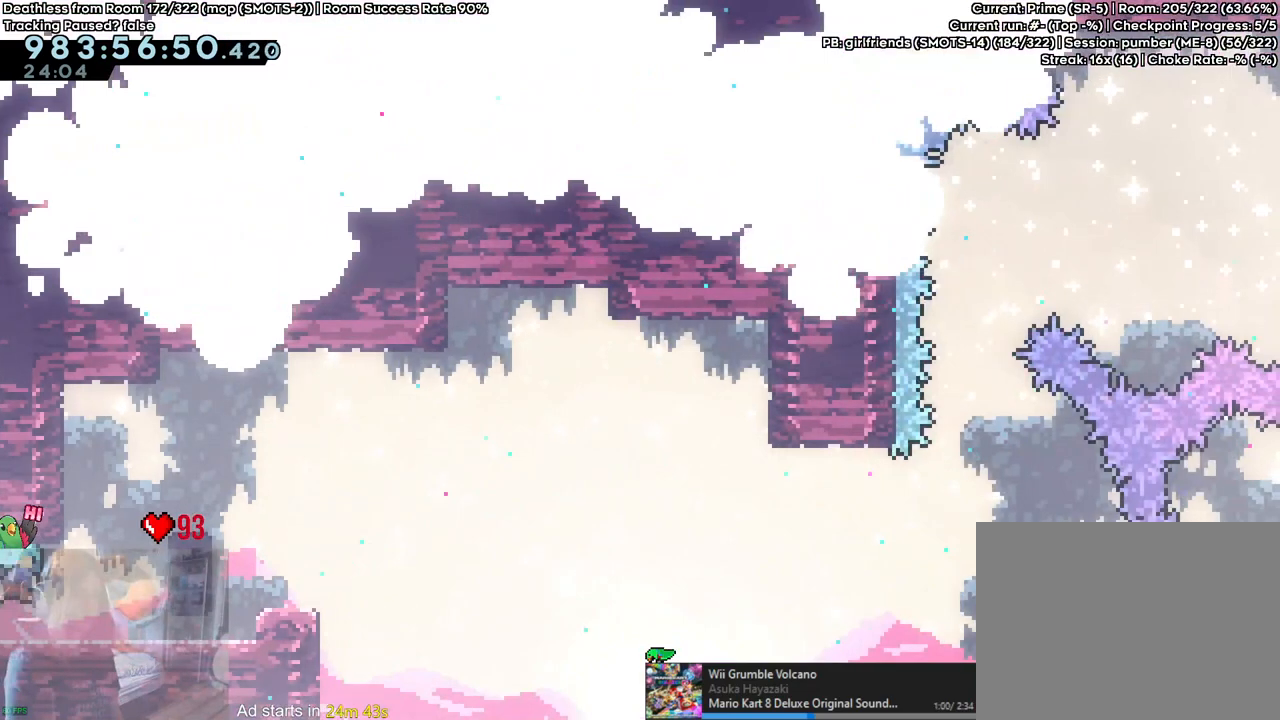
{"dt_ms": 500, "buttons": ["B"], "left_stick": "center", "right_stick": "center", "events": [[33, "Y", "up"], [67, "left_stick", "right"], [183, "Y", "down"], [350, "Y", "up"], [400, "left_stick", "center"], [500, "B", "down"]]}
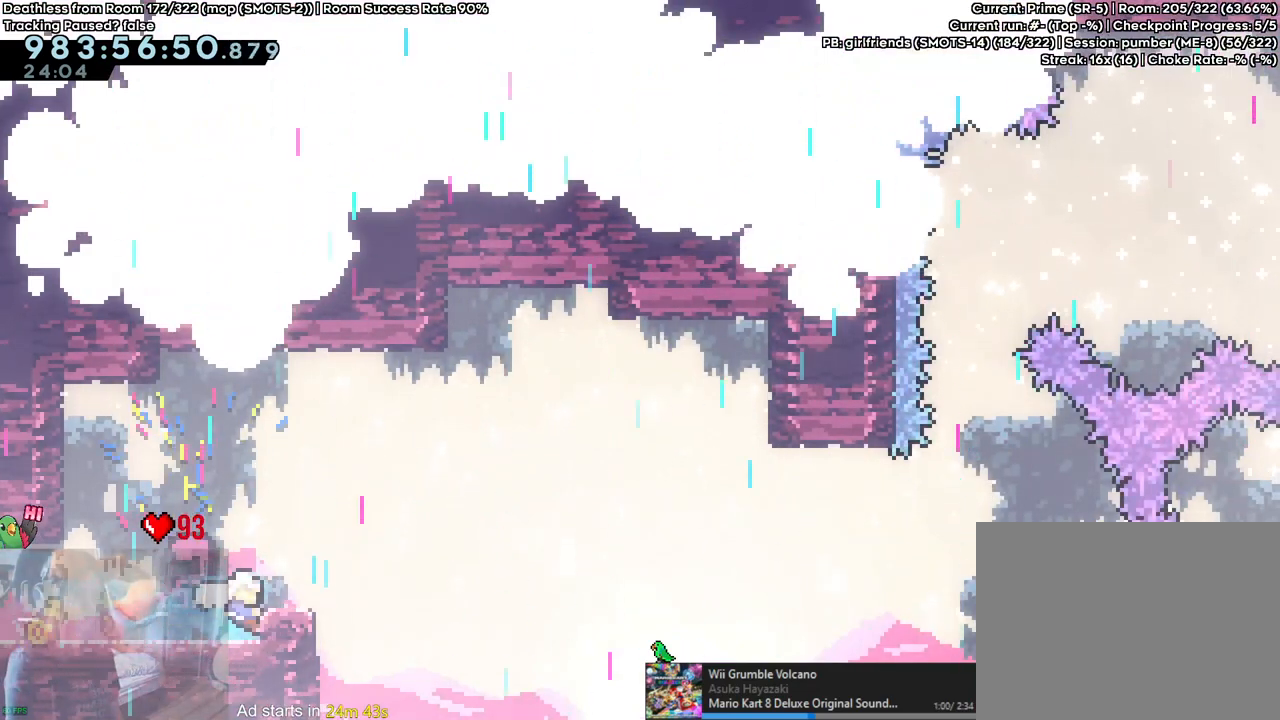
{"dt_ms": 500, "buttons": ["B"], "left_stick": "center", "right_stick": "center", "events": [[300, "B", "up"], [417, "B", "down"]]}
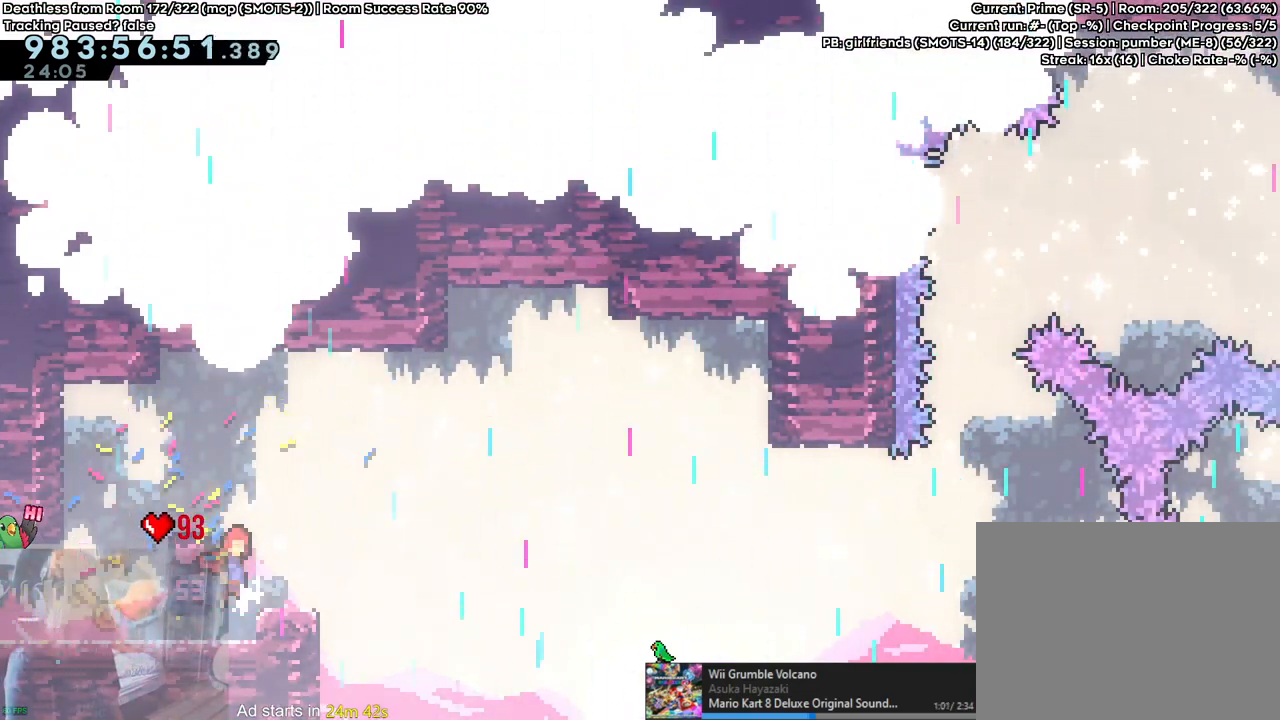
{"dt_ms": 500, "buttons": ["B"], "left_stick": "right", "right_stick": "center", "events": [[183, "left_stick", "down-right"], [250, "Y", "down"], [333, "B", "up"], [350, "Y", "up"], [433, "left_stick", "right"], [450, "B", "down"]]}
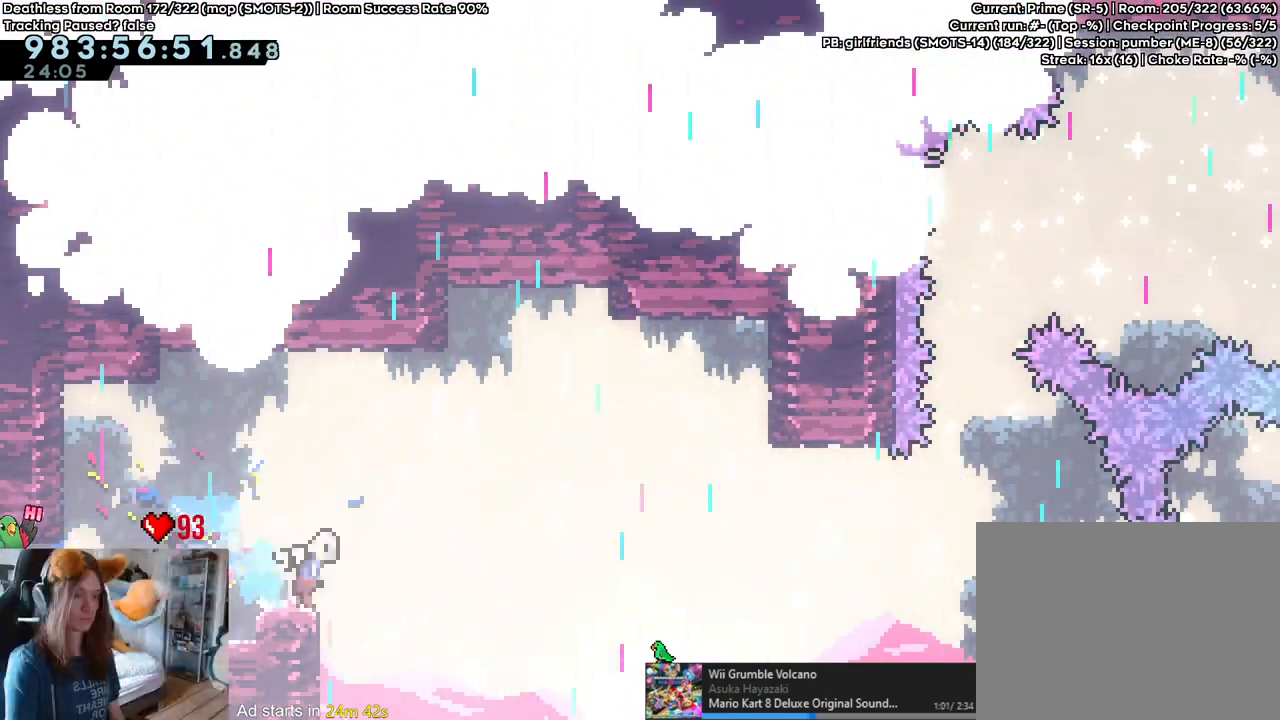
{"dt_ms": 500, "buttons": ["B", "Y"], "left_stick": "up-right", "right_stick": "center", "events": [[33, "left_stick", "up-right"], [450, "Y", "down"]]}
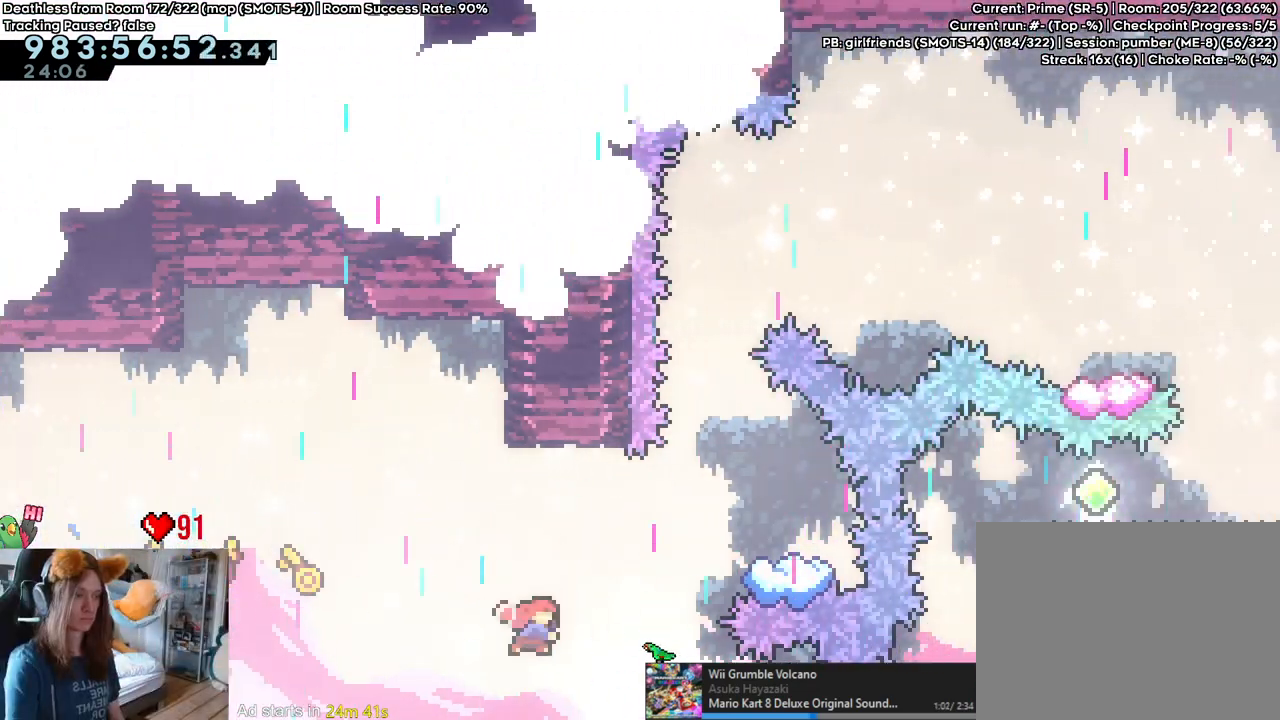
{"dt_ms": 500, "buttons": ["B"], "left_stick": "center", "right_stick": "center", "events": [[117, "left_stick", "right"], [183, "Y", "up"], [200, "B", "up"], [350, "left_stick", "center"], [450, "B", "down"]]}
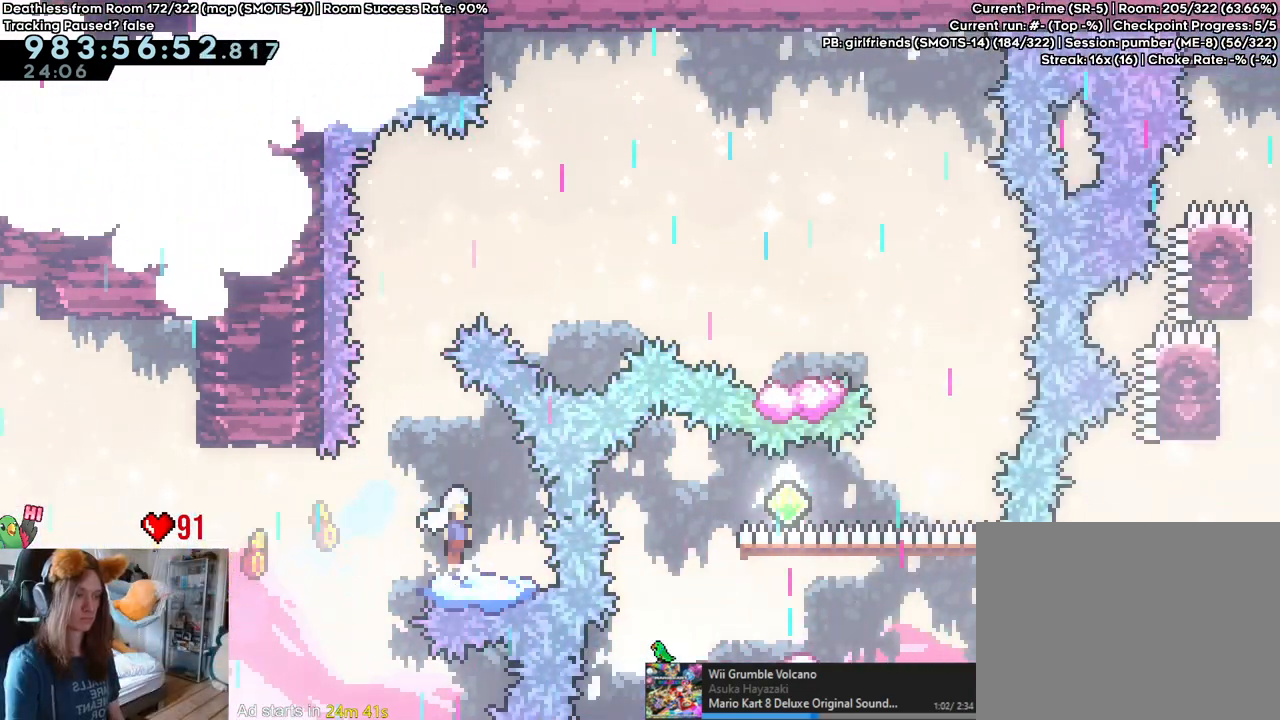
{"dt_ms": 500, "buttons": ["B", "L2"], "left_stick": "up-right", "right_stick": "center", "events": [[33, "B", "up"], [200, "left_stick", "left"], [283, "B", "down"], [350, "left_stick", "center"], [483, "L2", "down"], [483, "left_stick", "up-right"]]}
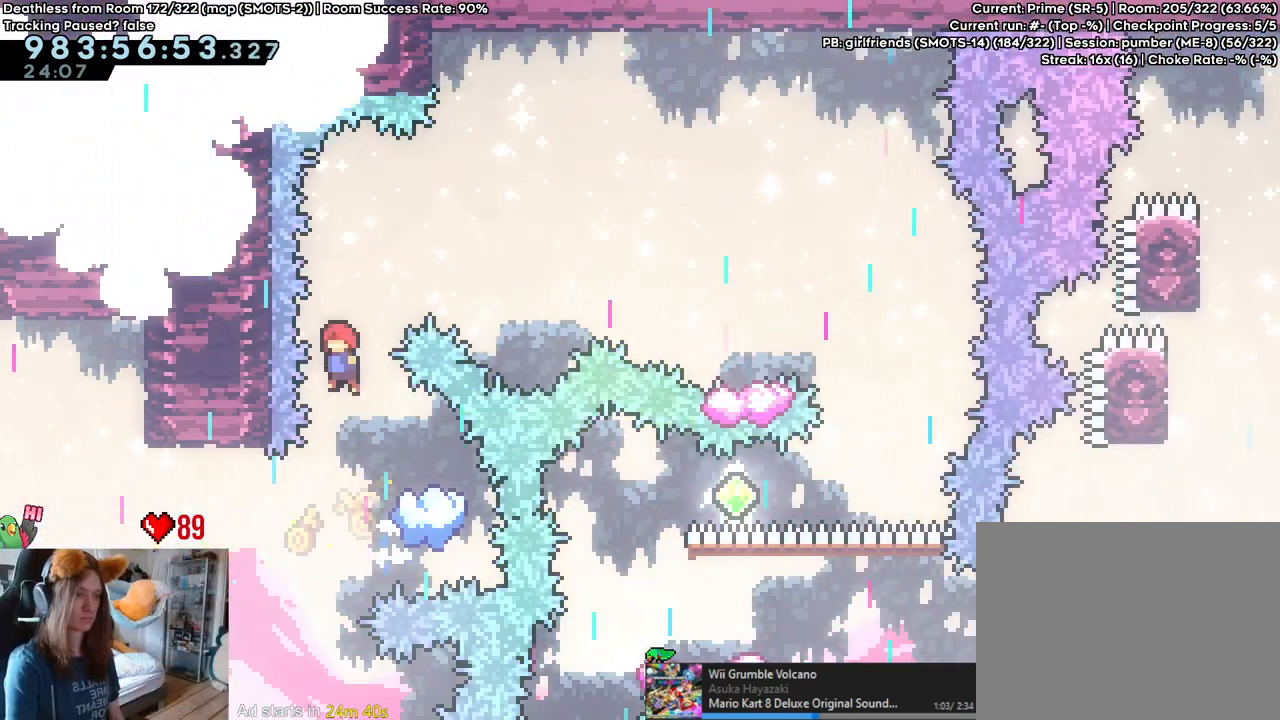
{"dt_ms": 500, "buttons": ["B", "L2"], "left_stick": "up-right", "right_stick": "center", "events": [[367, "Y", "down"], [500, "Y", "up"]]}
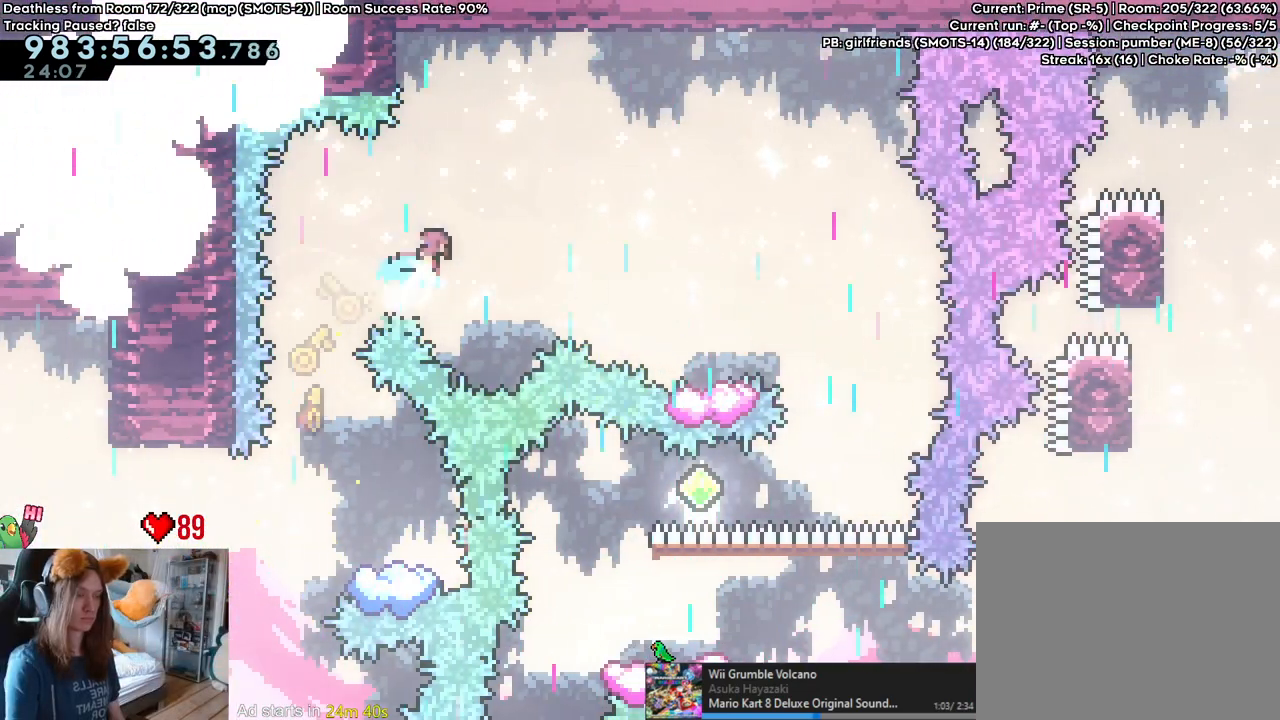
{"dt_ms": 500, "buttons": ["L2"], "left_stick": "center", "right_stick": "center", "events": [[33, "B", "up"], [33, "left_stick", "right"], [483, "left_stick", "center"]]}
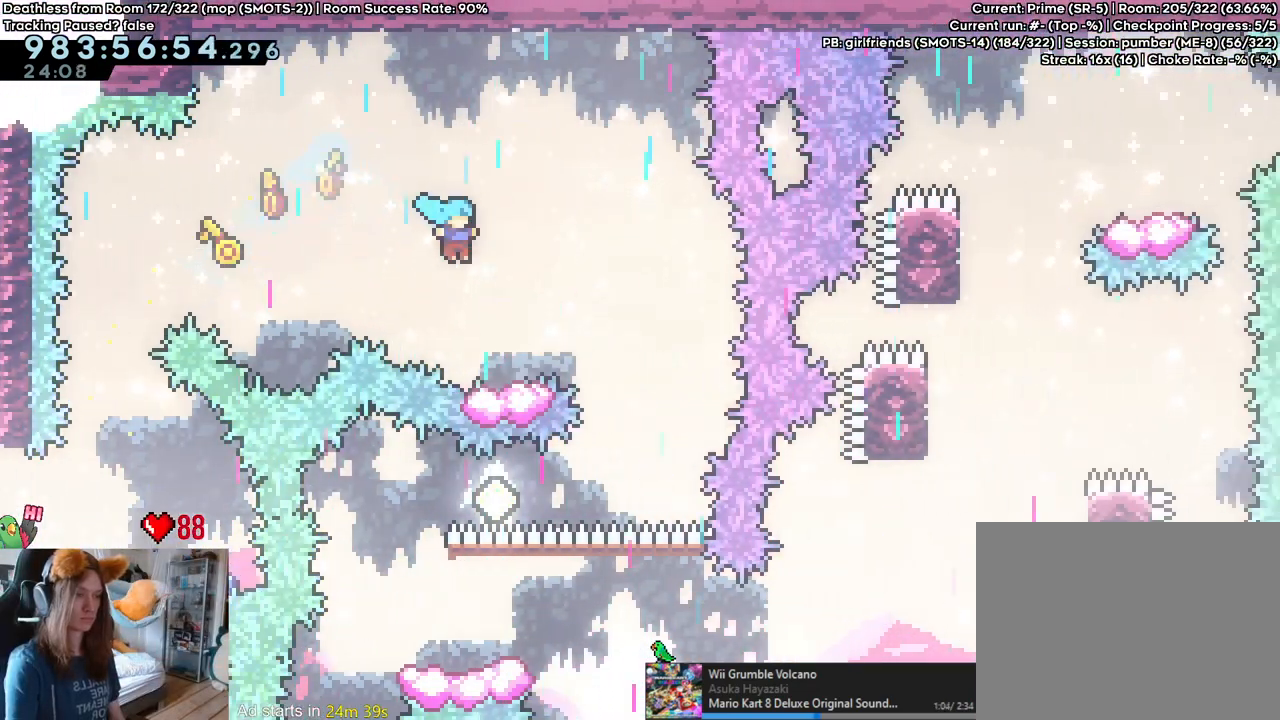
{"dt_ms": 500, "buttons": ["B", "L2"], "left_stick": "center", "right_stick": "center", "events": [[33, "left_stick", "right"], [117, "B", "down"], [417, "left_stick", "center"]]}
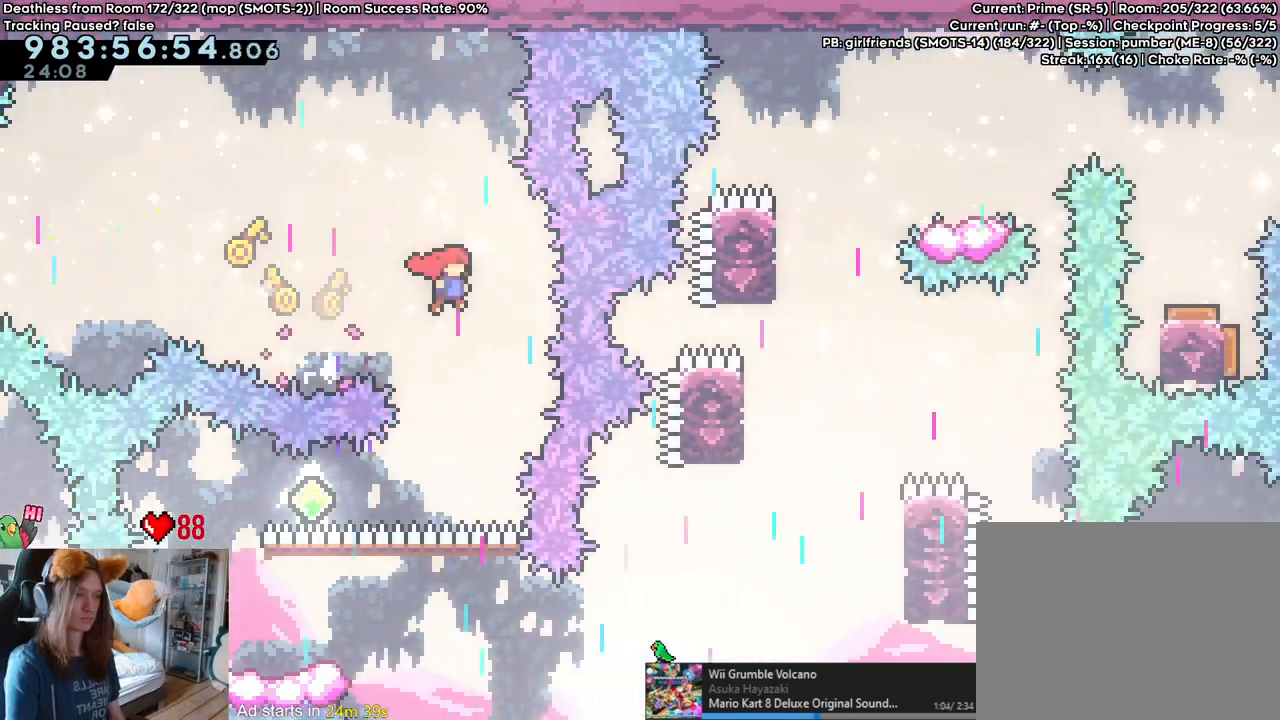
{"dt_ms": 1000, "buttons": [], "left_stick": "down-right", "right_stick": "center"}
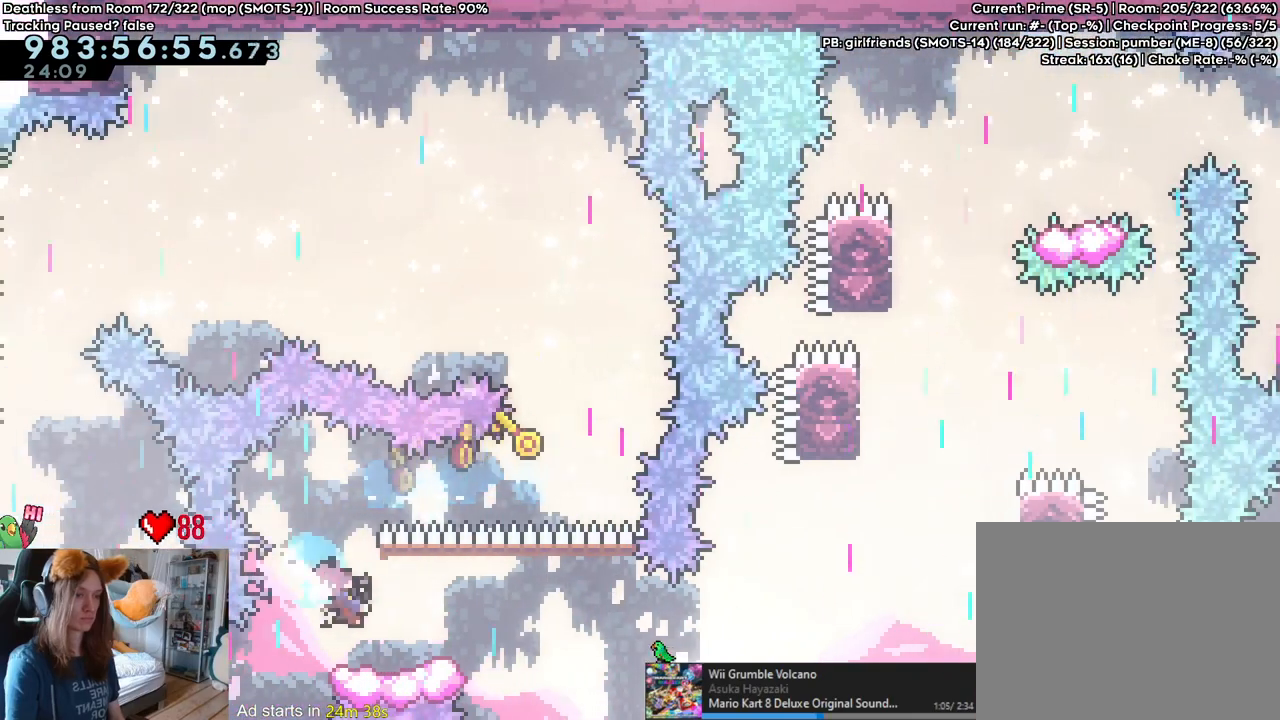
{"dt_ms": 500, "buttons": ["B", "Y"], "left_stick": "up-right", "right_stick": "center", "events": [[33, "B", "down"], [83, "left_stick", "up-right"], [400, "Y", "down"]]}
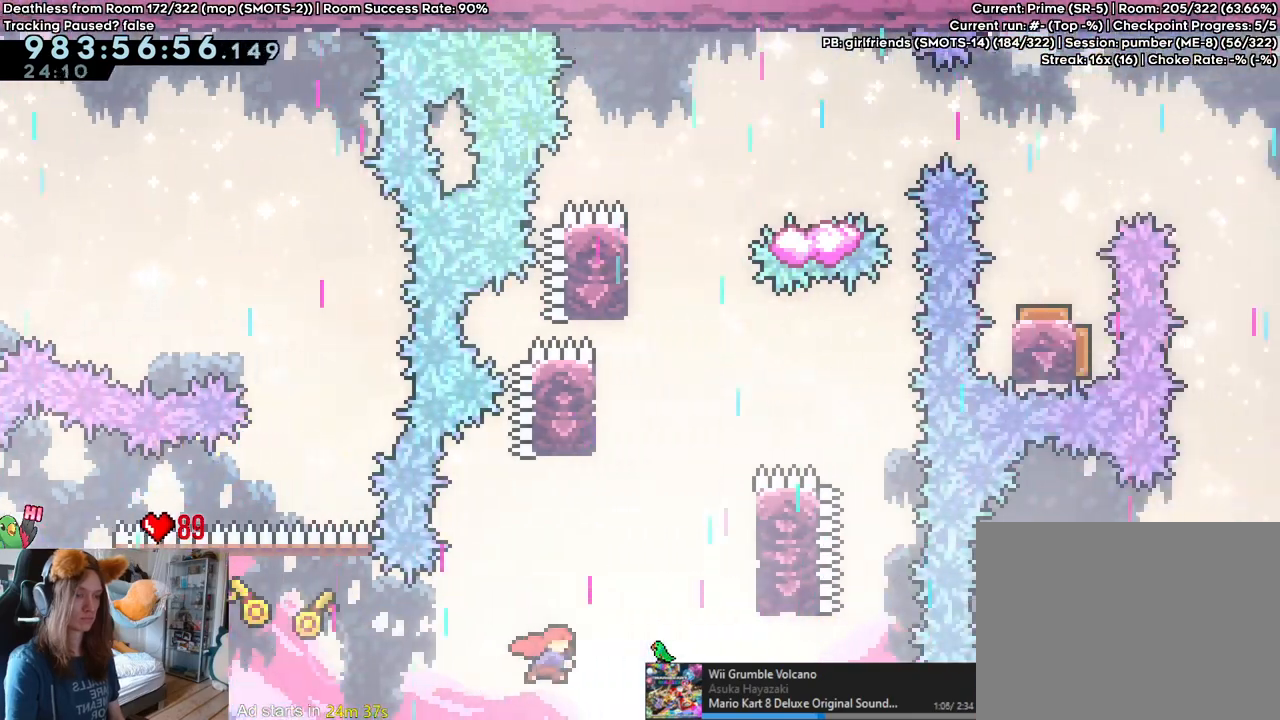
{"dt_ms": 500, "buttons": ["B"], "left_stick": "center", "right_stick": "center", "events": [[50, "Y", "up"], [100, "B", "up"], [117, "left_stick", "right"], [283, "left_stick", "center"], [350, "B", "down"]]}
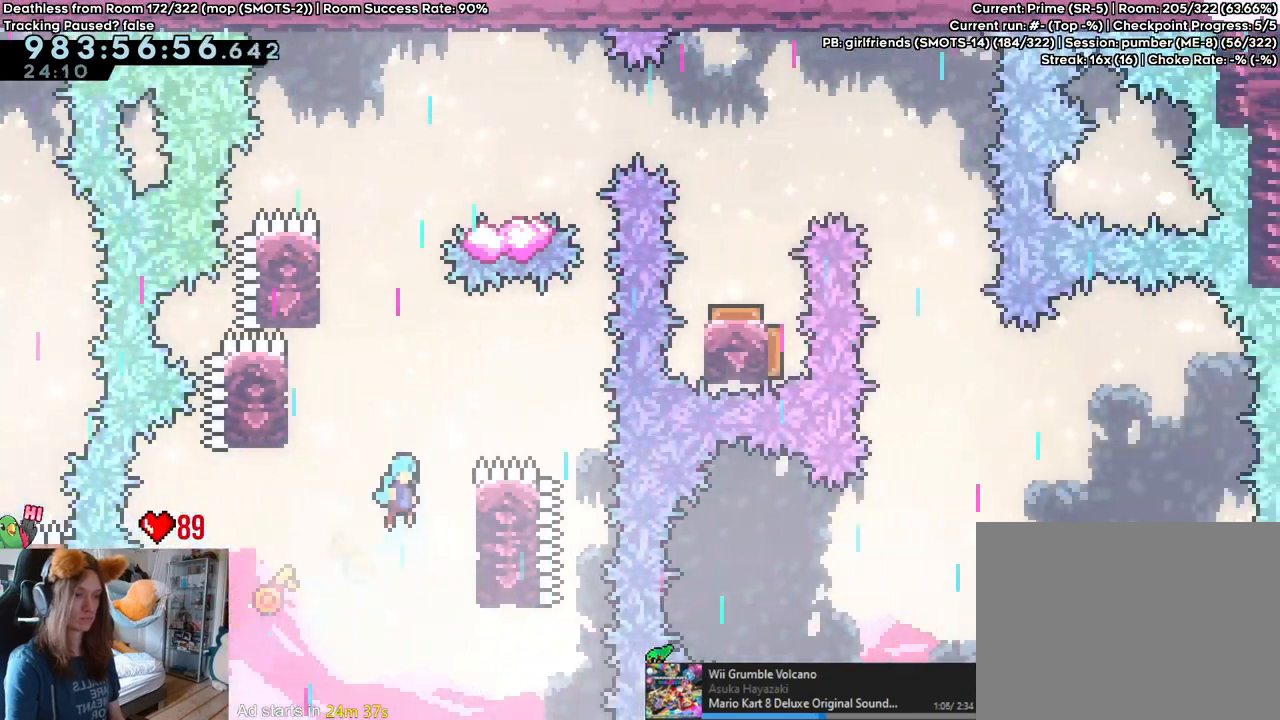
{"dt_ms": 500, "buttons": ["B"], "left_stick": "center", "right_stick": "center", "events": [[117, "left_stick", "right"], [233, "B", "up"], [283, "left_stick", "center"], [350, "B", "down"]]}
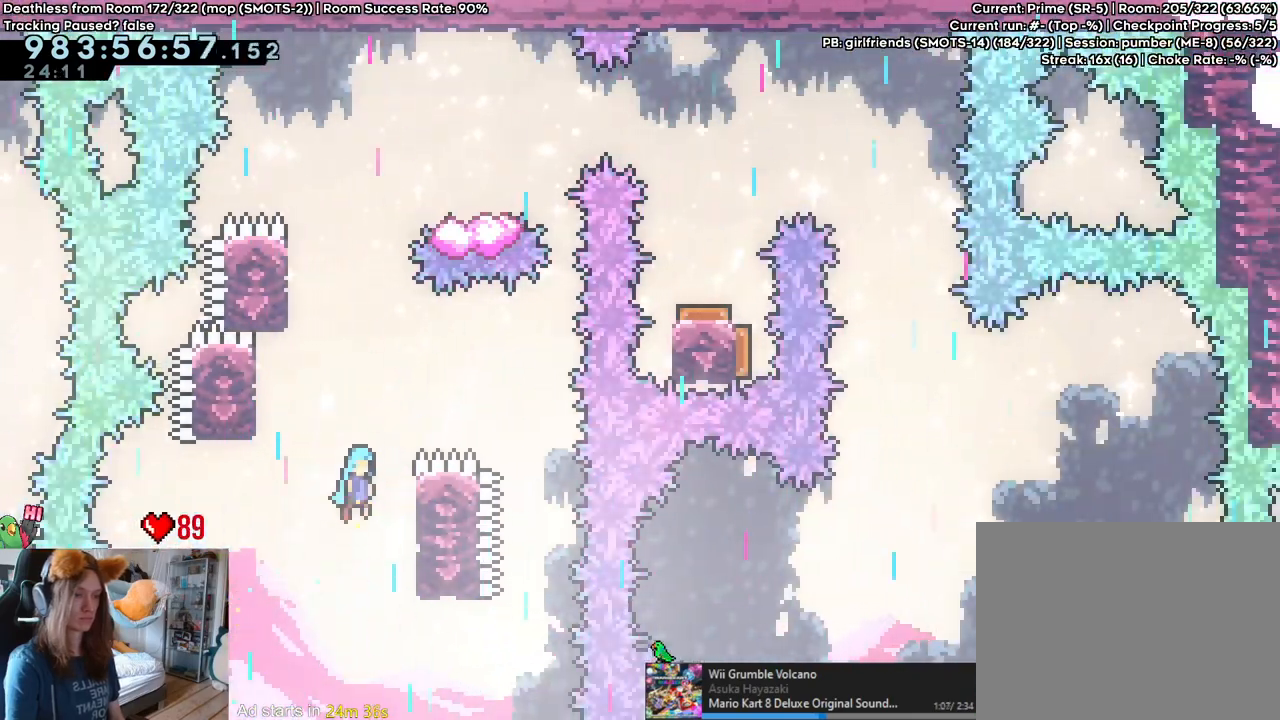
{"dt_ms": 500, "buttons": ["B"], "left_stick": "up-left", "right_stick": "center", "events": [[33, "left_stick", "right"], [200, "B", "up"], [250, "B", "down"], [317, "left_stick", "up-left"]]}
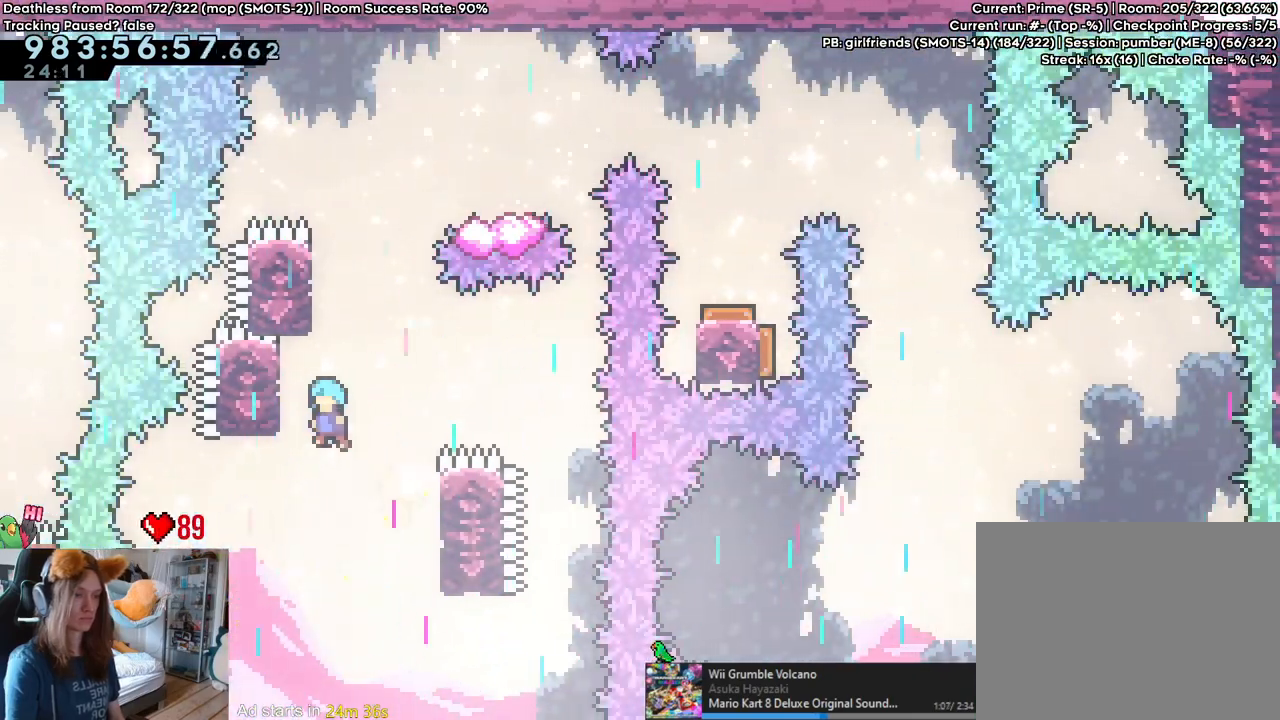
{"dt_ms": 500, "buttons": [], "left_stick": "center", "right_stick": "center", "events": [[50, "B", "up"], [50, "left_stick", "center"], [117, "B", "down"], [300, "left_stick", "left"], [433, "B", "up"], [467, "left_stick", "center"]]}
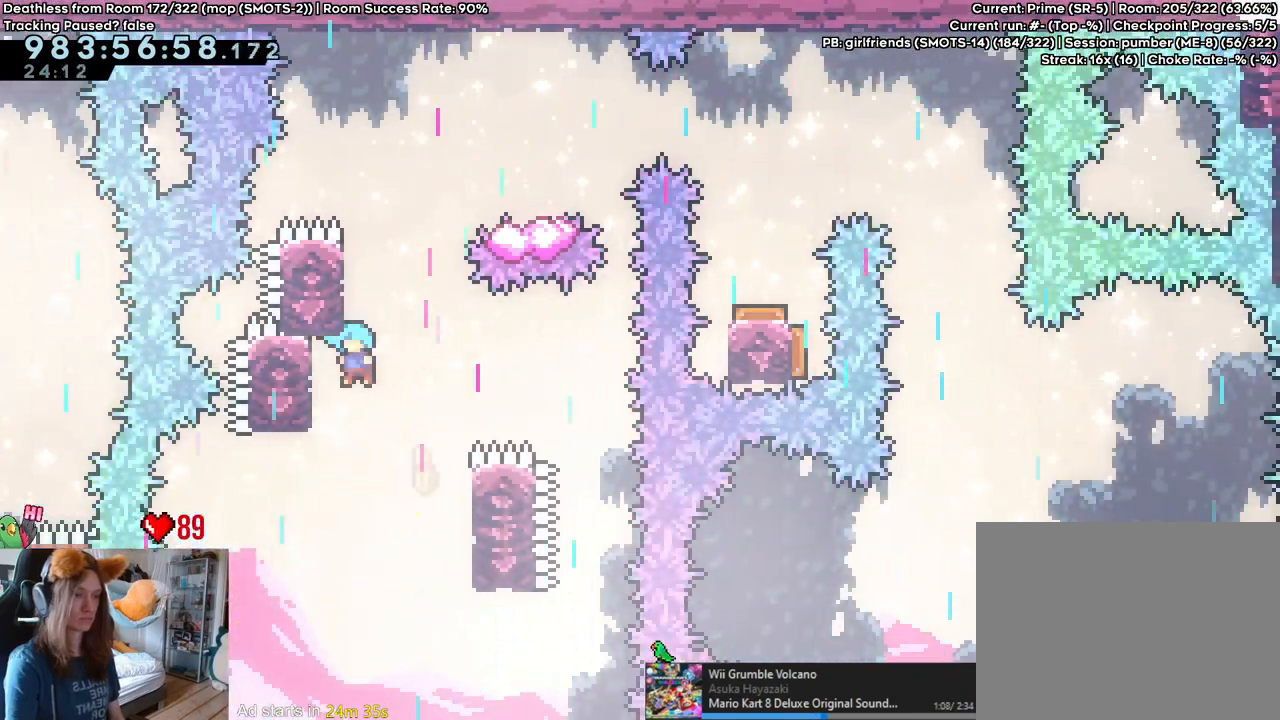
{"dt_ms": 500, "buttons": [], "left_stick": "up", "right_stick": "center", "events": [[33, "B", "down"], [167, "left_stick", "left"], [367, "B", "up"], [450, "left_stick", "up"]]}